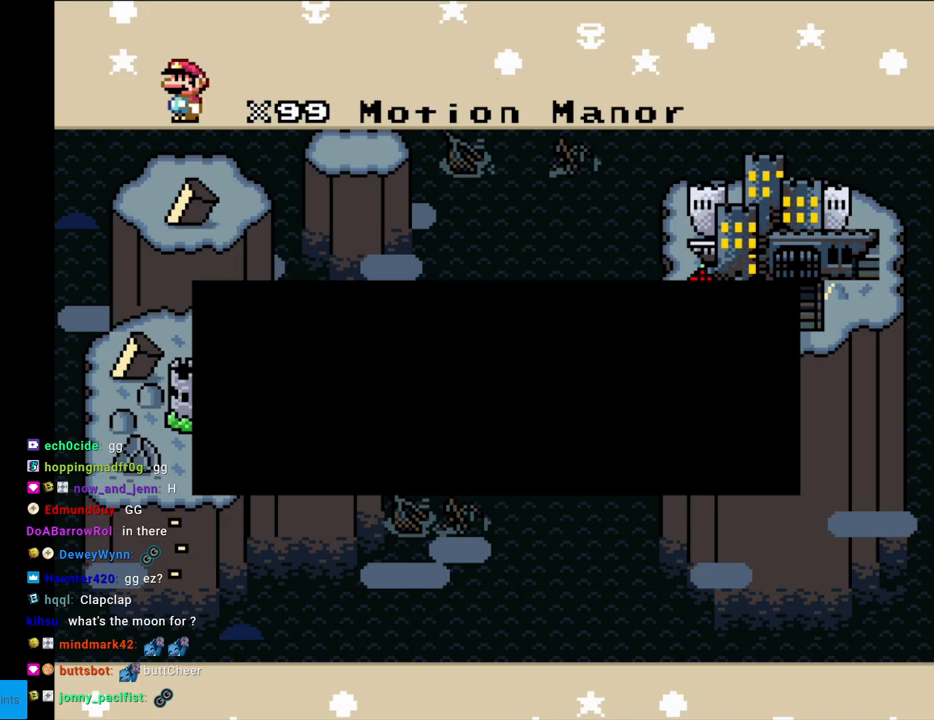
Gameplay with a controller (Nintendo layout); each line is a JSON object with the inputs held at the frame after it. "events" lists button and stick changes between this image and that frame as [ms after this image, input, new state], when the widget could be followed in between. Not read: L3 R3.
{"buttons": [], "events": [[283, "A", "down"], [483, "A", "up"]]}
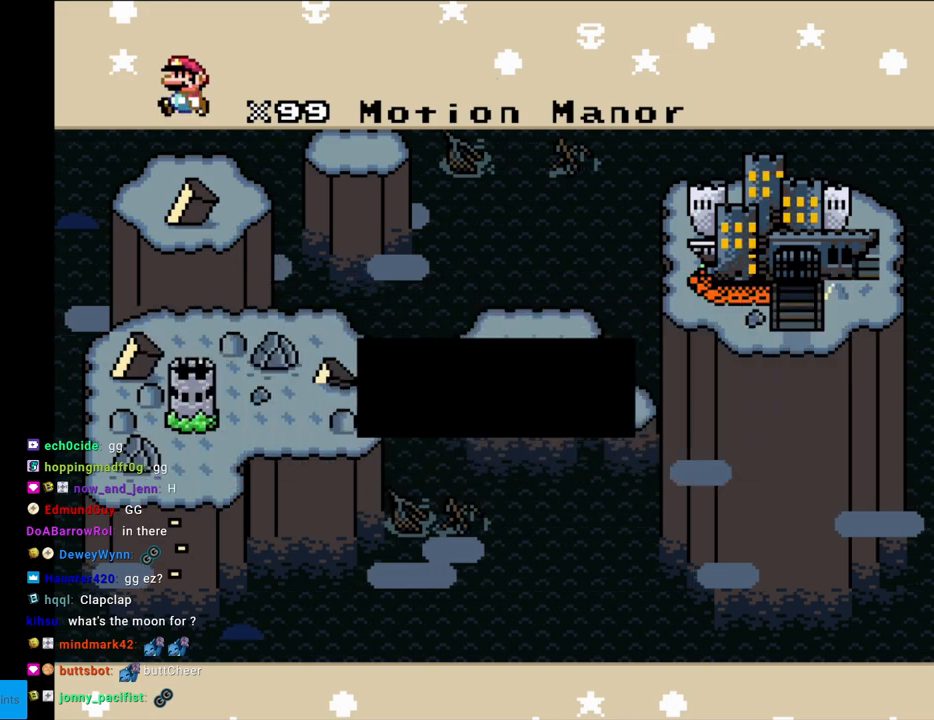
{"buttons": [], "events": []}
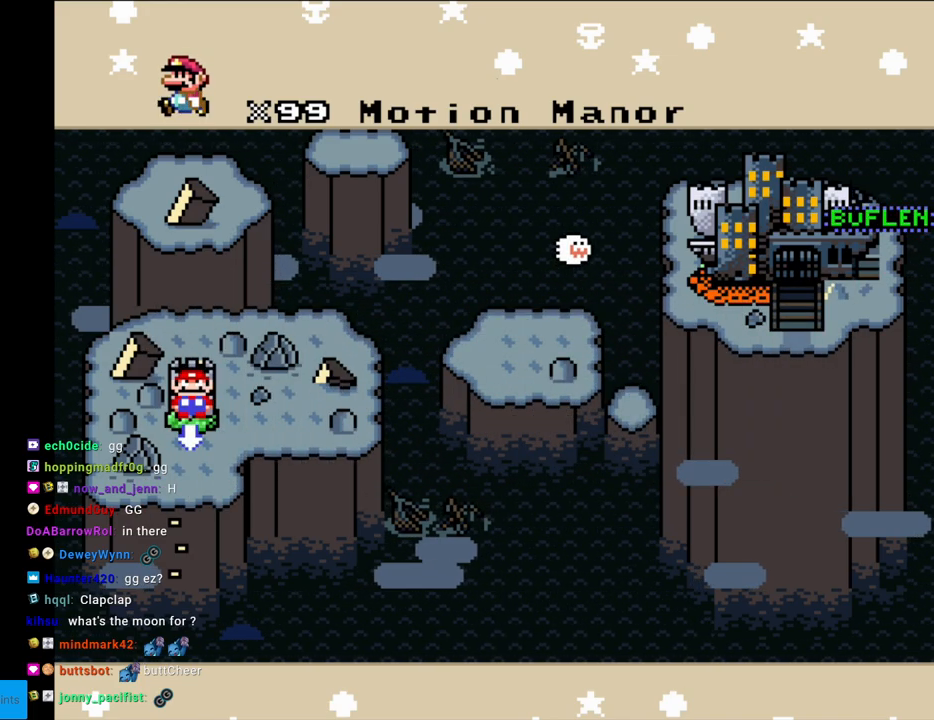
{"buttons": [], "events": [[183, "A", "down"], [383, "A", "up"]]}
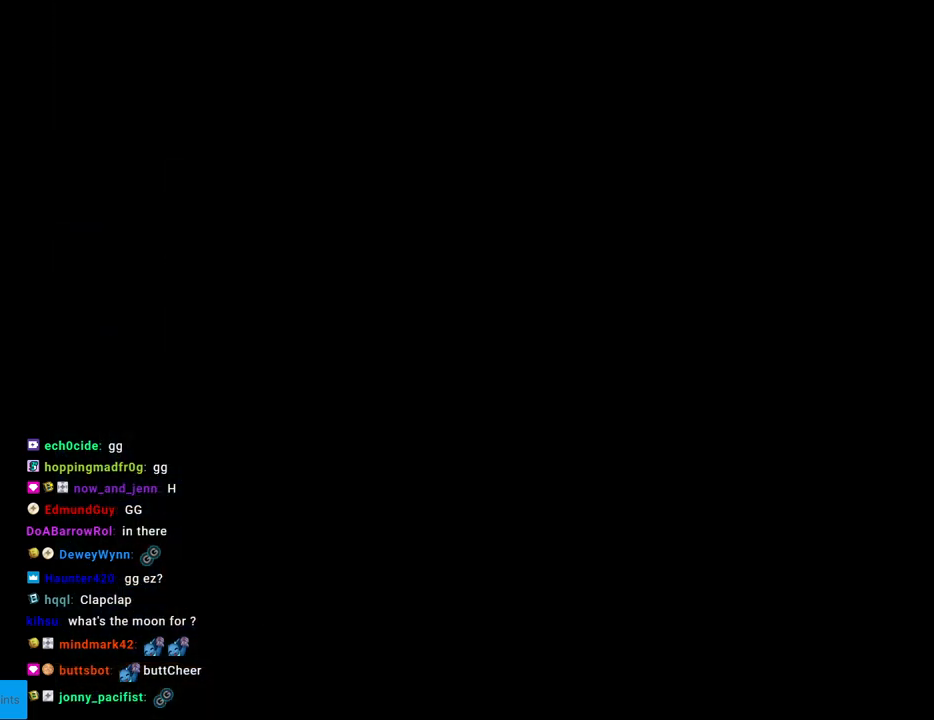
{"buttons": [], "events": []}
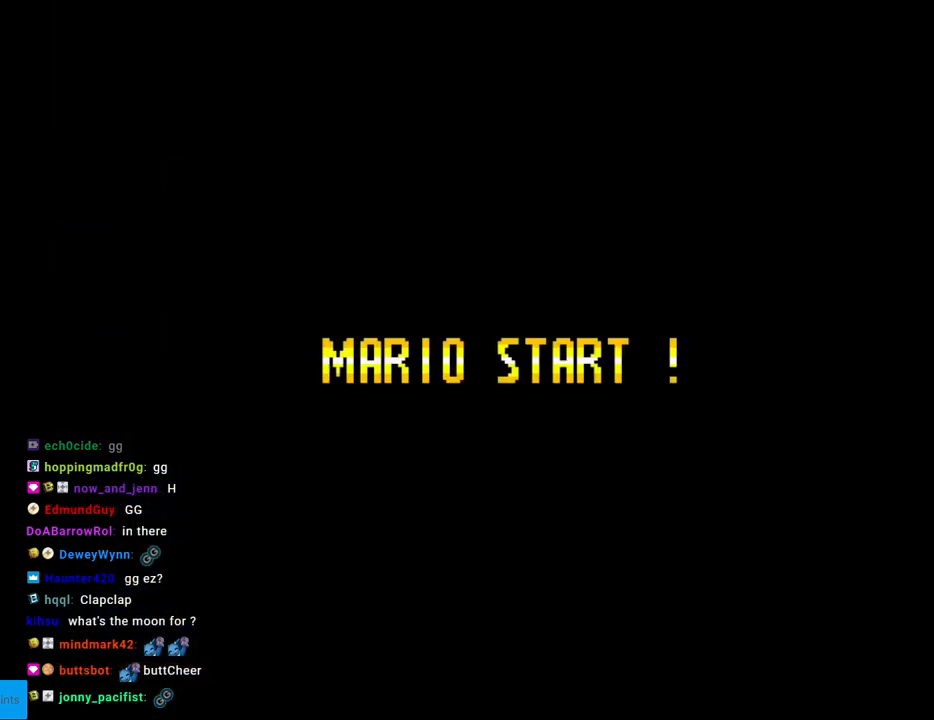
{"buttons": [], "events": []}
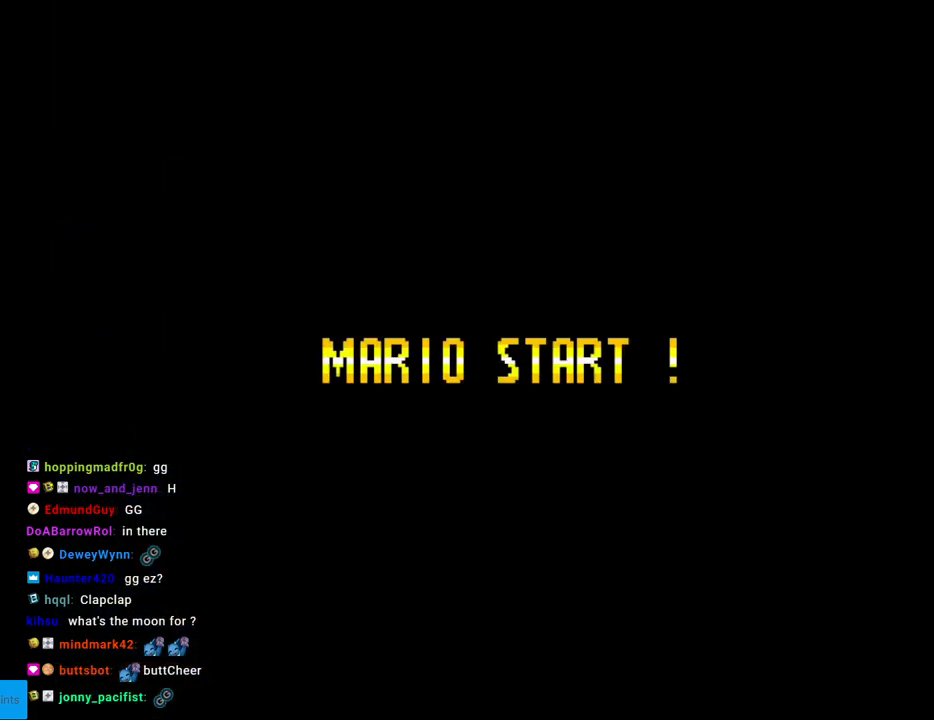
{"buttons": [], "events": []}
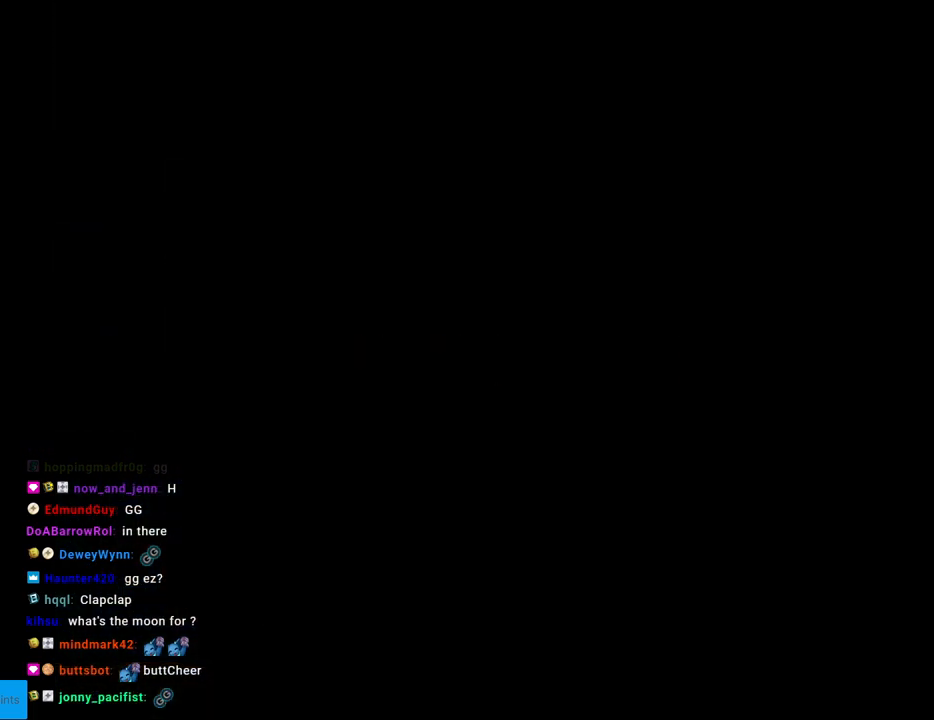
{"buttons": [], "events": []}
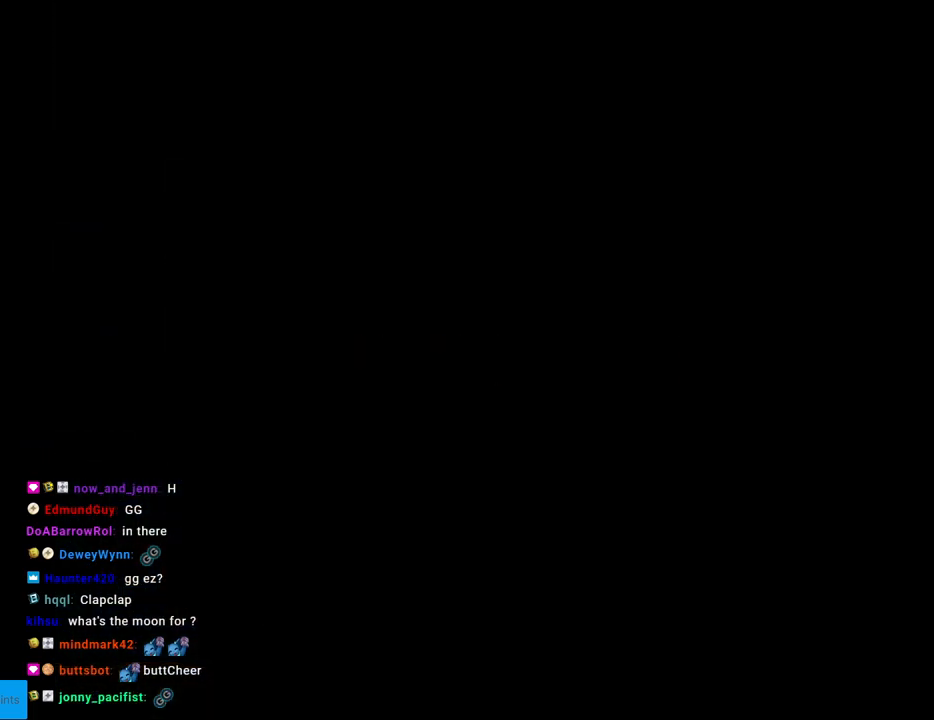
{"buttons": ["X", "DPAD_RIGHT"], "events": [[100, "DPAD_RIGHT", "down"], [150, "X", "down"]]}
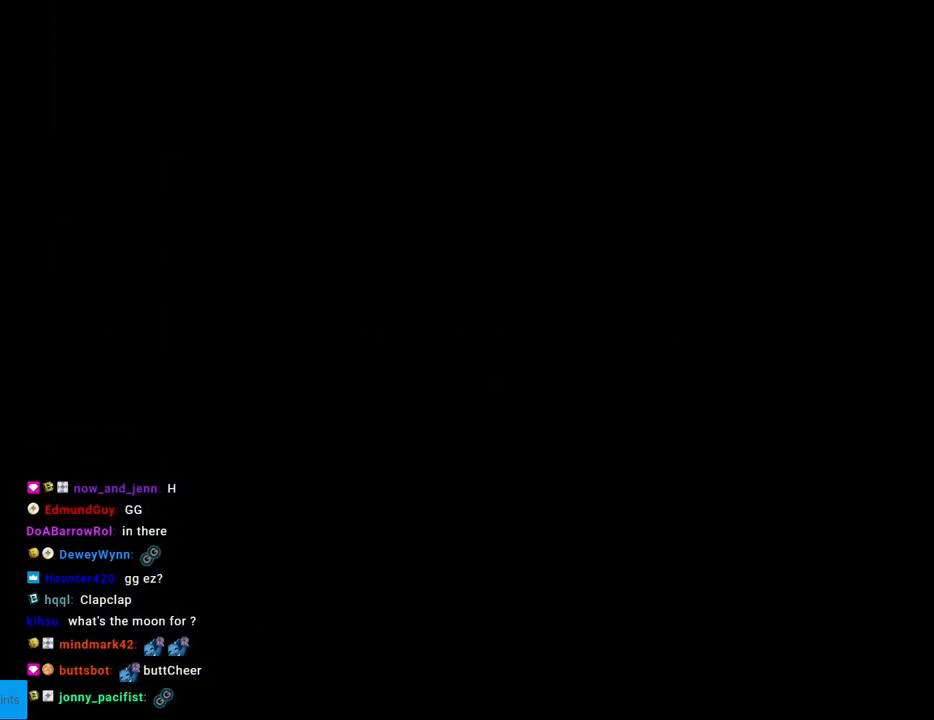
{"buttons": ["X", "DPAD_RIGHT"], "events": []}
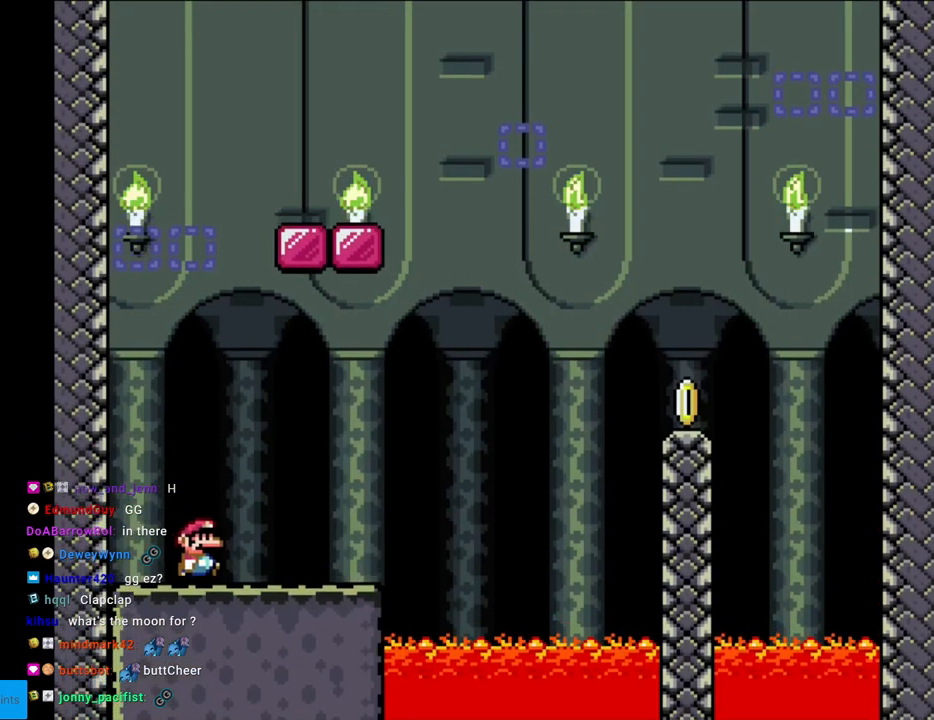
{"buttons": ["A", "X", "DPAD_RIGHT"], "events": [[233, "X", "up"], [250, "X", "down"], [400, "A", "down"]]}
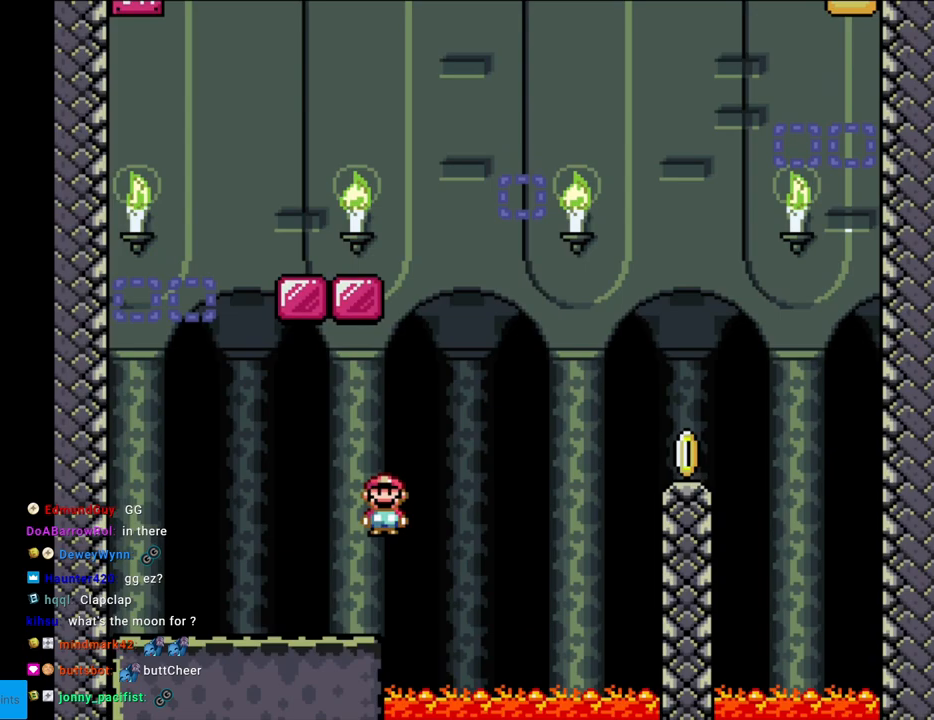
{"buttons": ["A", "X"], "events": [[233, "DPAD_RIGHT", "up"]]}
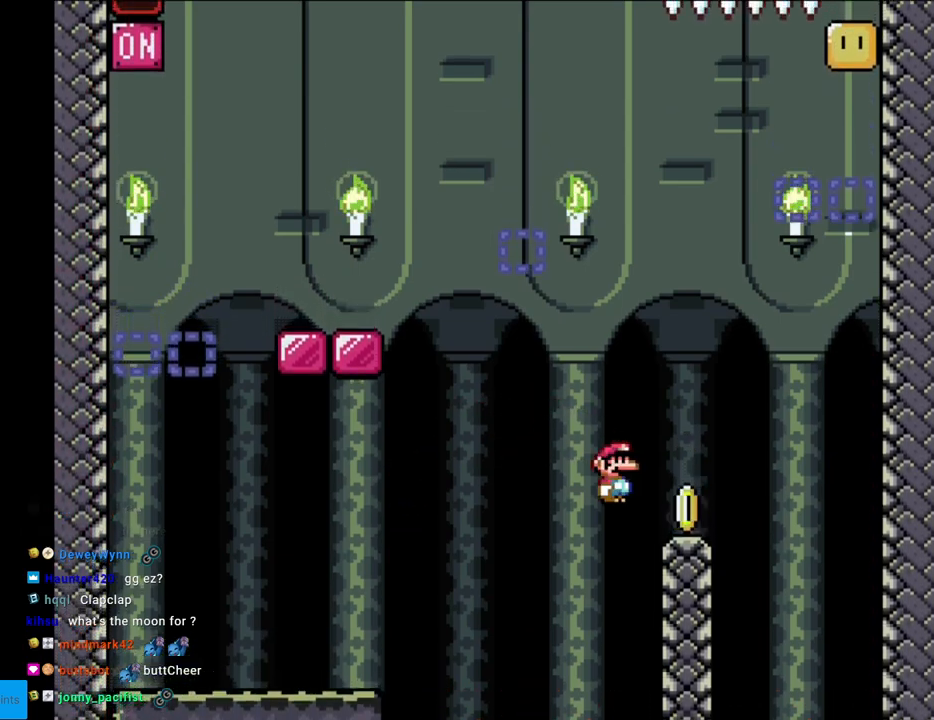
{"buttons": ["B", "Y", "DPAD_LEFT"], "events": [[50, "A", "up"], [50, "DPAD_RIGHT", "down"], [67, "Y", "down"], [83, "DPAD_RIGHT", "up"], [83, "X", "up"], [133, "DPAD_LEFT", "down"], [383, "B", "down"]]}
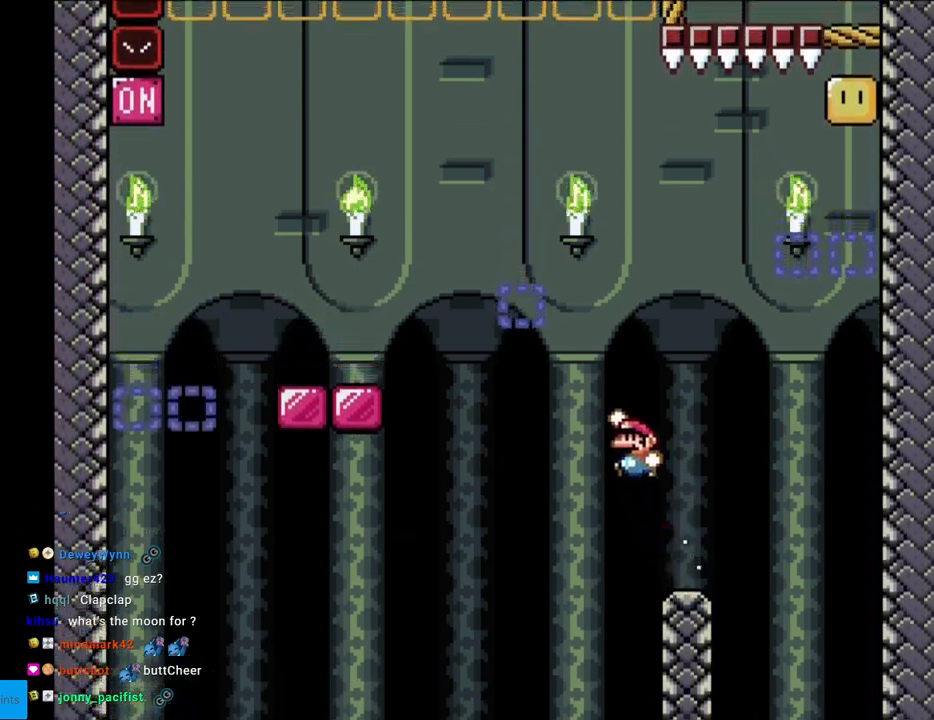
{"buttons": ["B", "Y", "DPAD_LEFT"], "events": []}
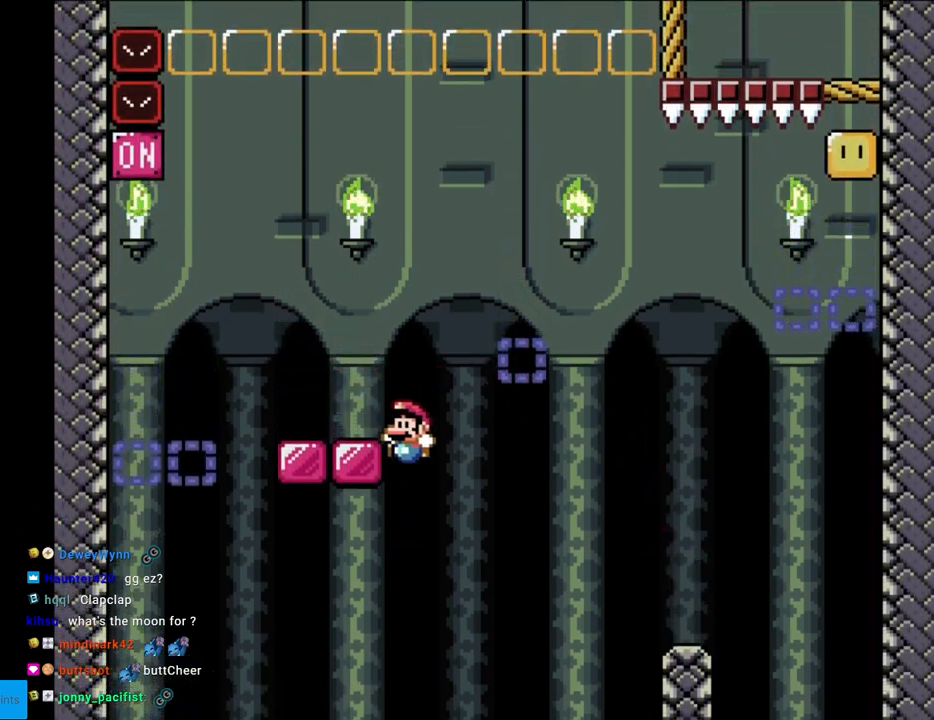
{"buttons": ["A"], "events": [[83, "B", "up"], [233, "DPAD_LEFT", "up"], [250, "Y", "up"], [467, "A", "down"]]}
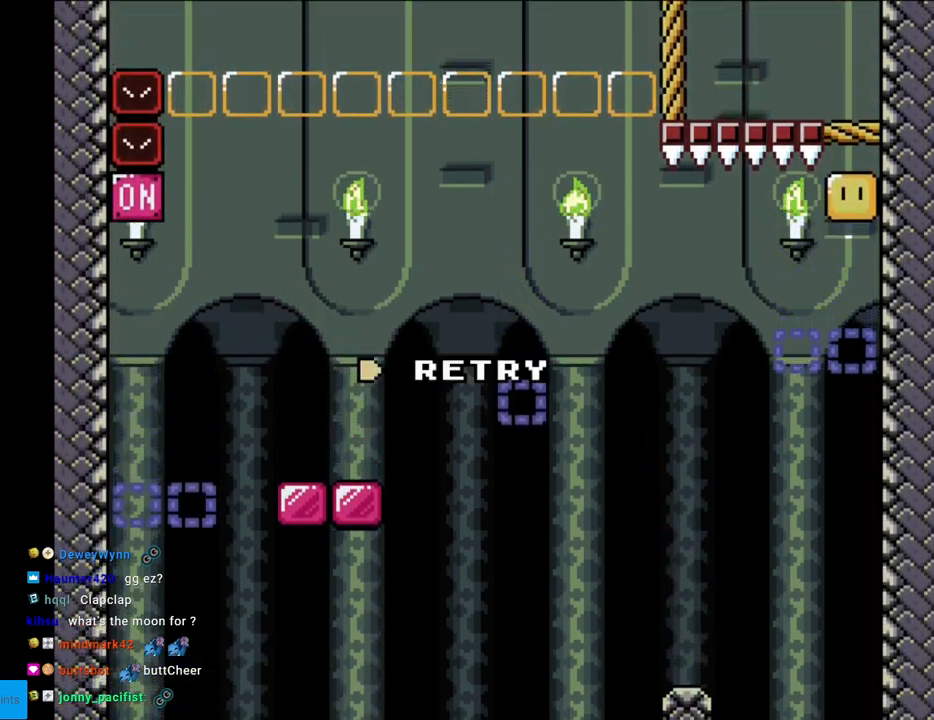
{"buttons": ["A"], "events": [[83, "A", "up"], [167, "A", "down"], [283, "A", "up"], [383, "A", "down"]]}
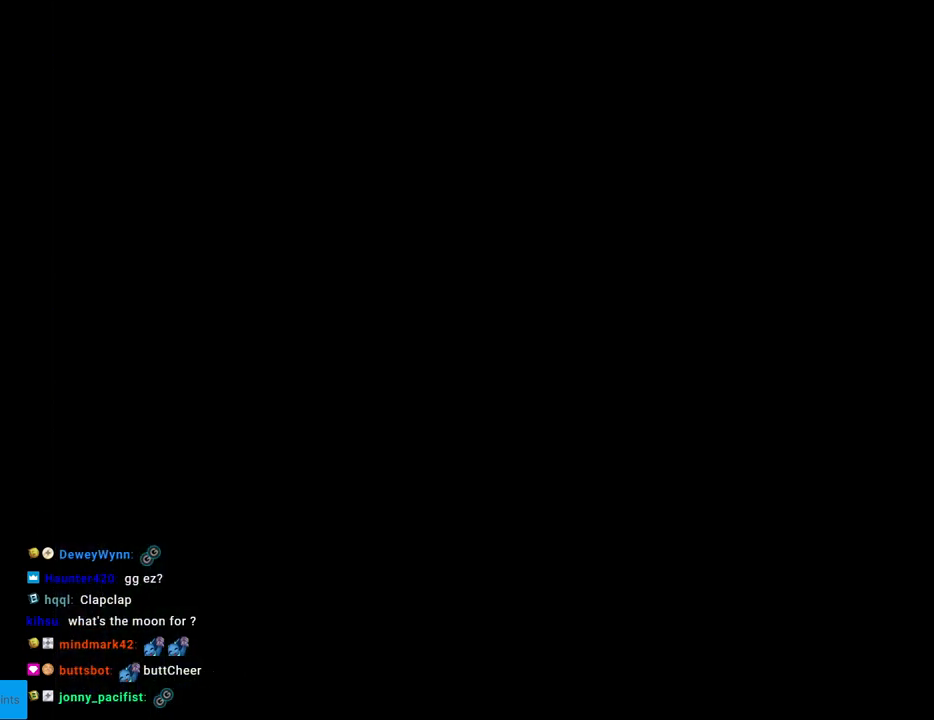
{"buttons": [], "events": [[233, "A", "up"], [250, "A", "down"], [367, "A", "up"]]}
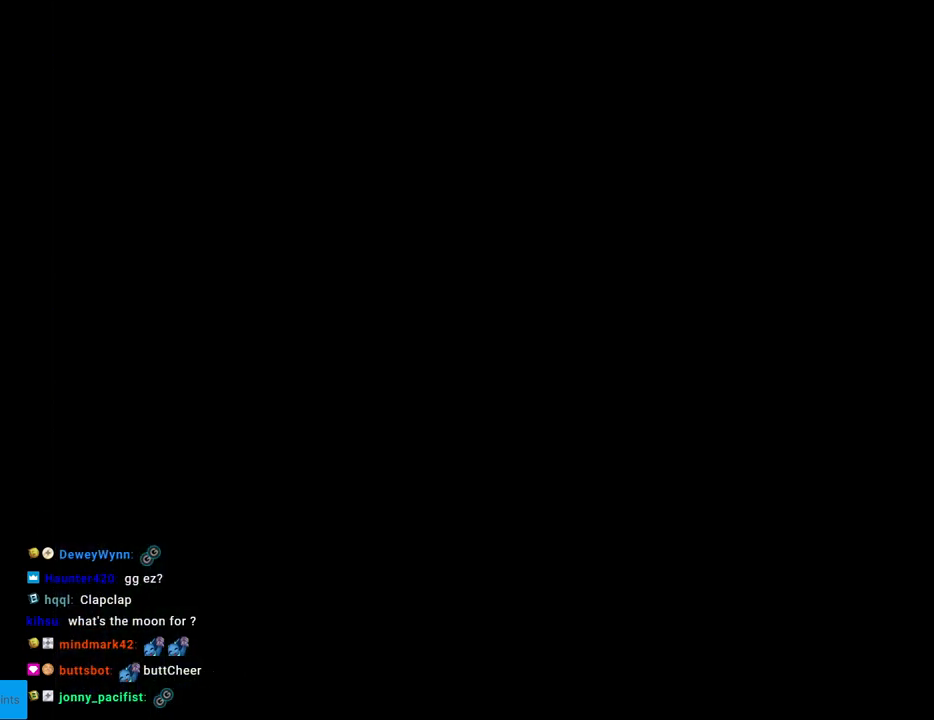
{"buttons": ["Y", "DPAD_RIGHT"], "events": [[150, "DPAD_RIGHT", "down"], [233, "Y", "down"]]}
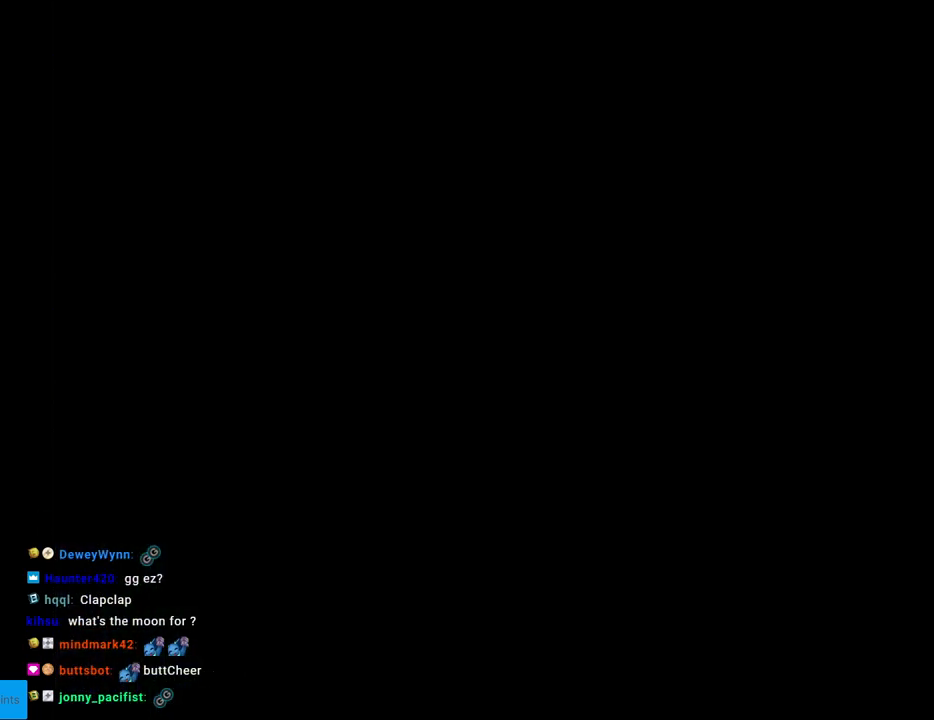
{"buttons": ["Y", "DPAD_RIGHT"], "events": []}
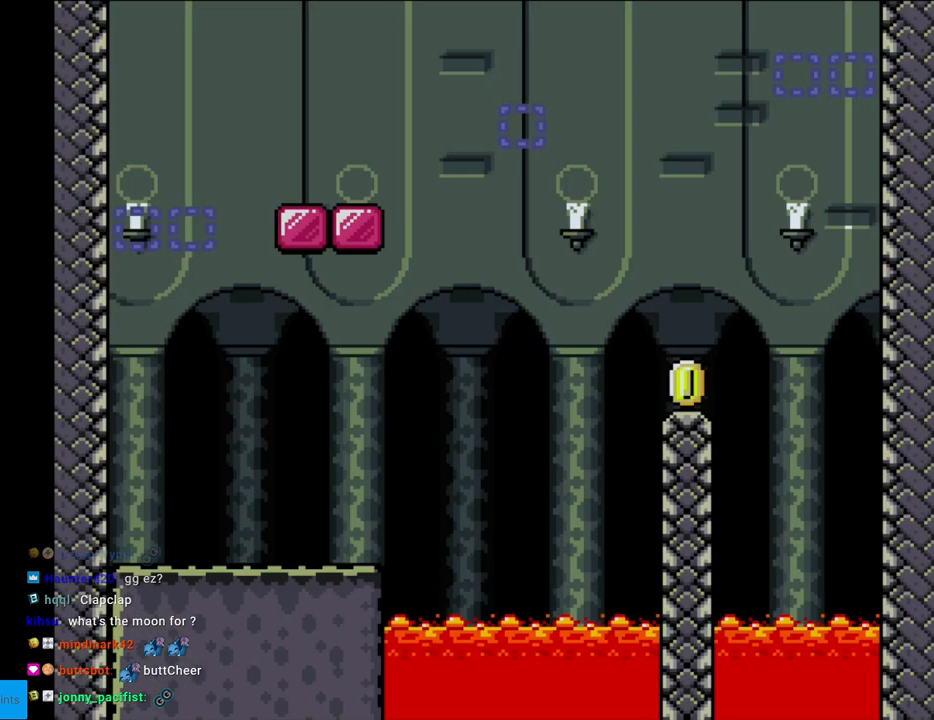
{"buttons": ["Y", "DPAD_RIGHT"], "events": []}
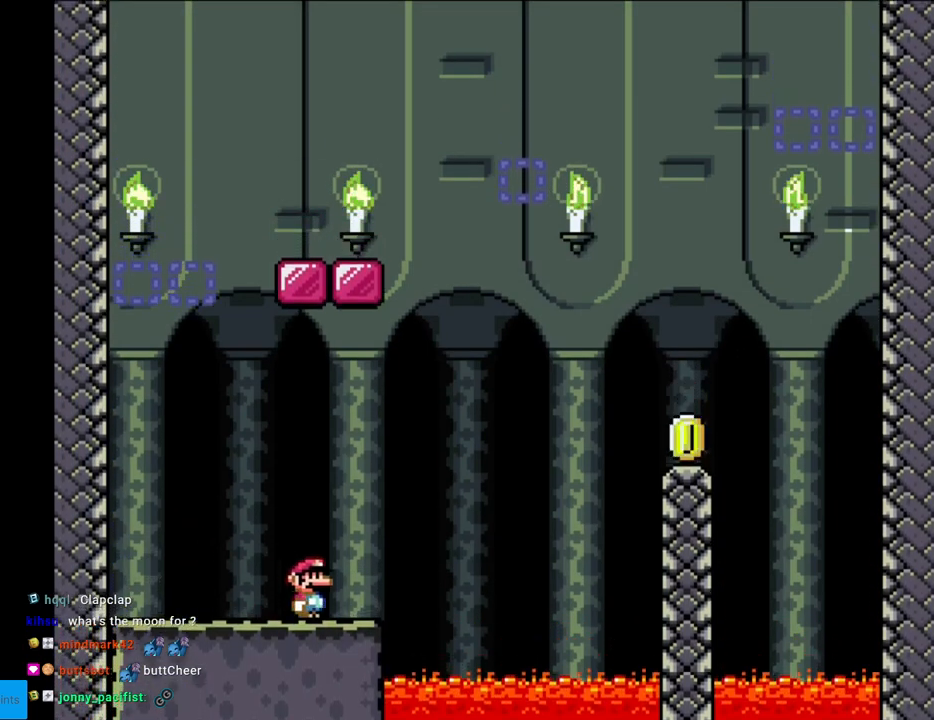
{"buttons": ["B", "Y", "DPAD_RIGHT"], "events": [[167, "B", "down"]]}
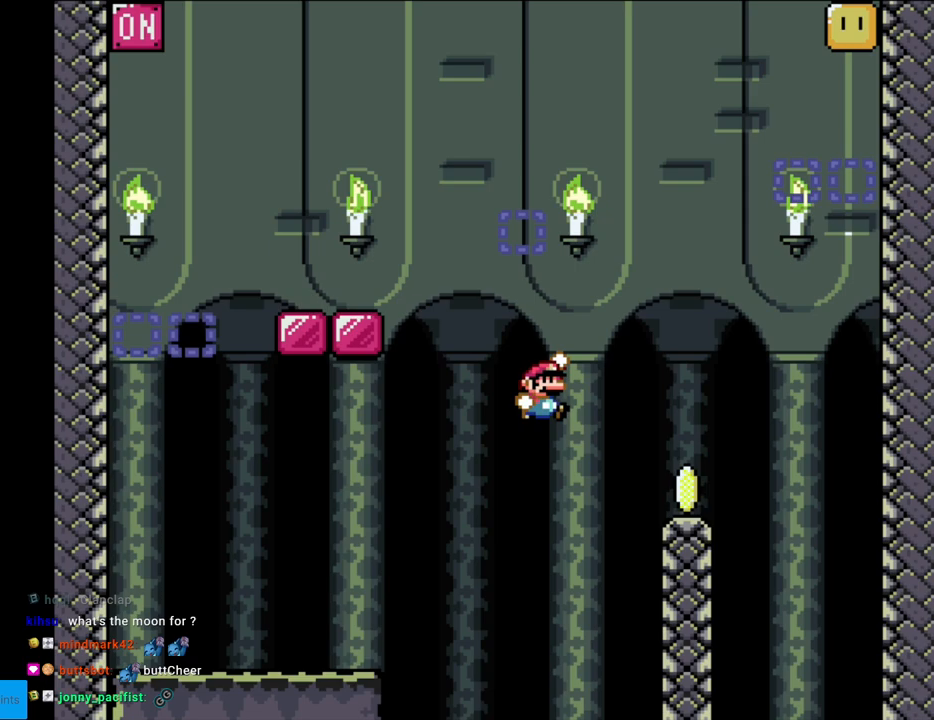
{"buttons": ["Y", "DPAD_LEFT"], "events": [[167, "B", "up"], [233, "DPAD_RIGHT", "up"], [250, "DPAD_LEFT", "down"]]}
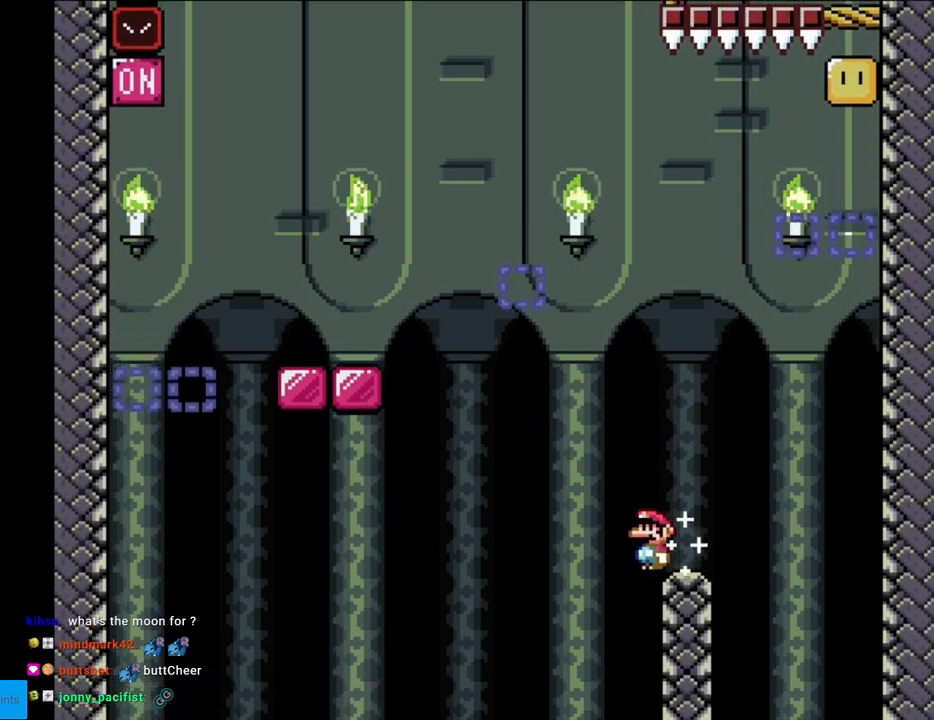
{"buttons": [], "events": [[50, "B", "down"], [383, "B", "up"], [417, "DPAD_LEFT", "up"], [483, "Y", "up"]]}
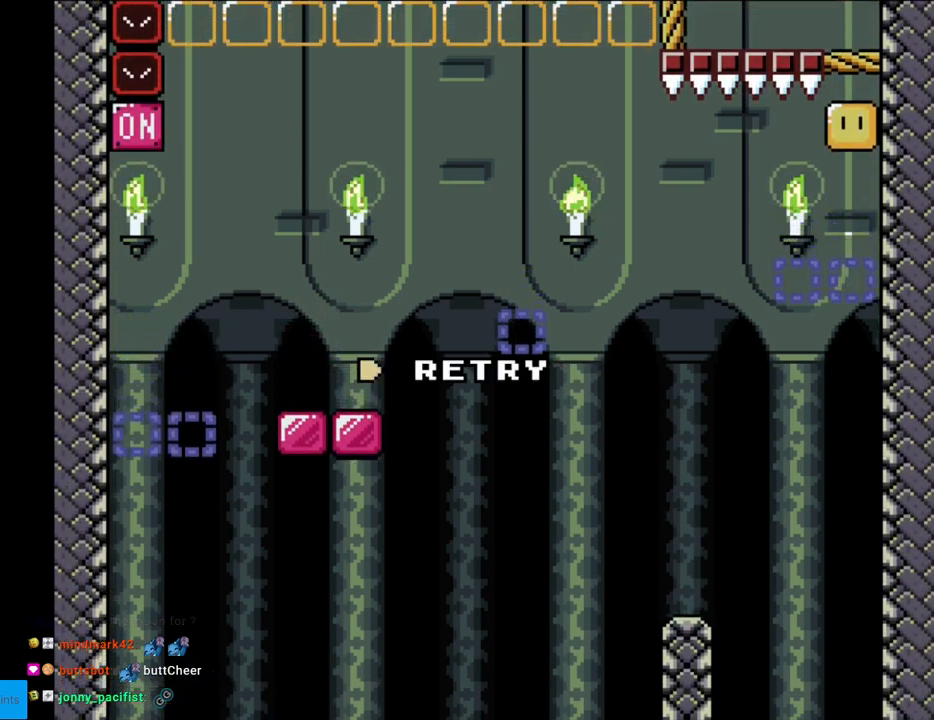
{"buttons": [], "events": [[100, "A", "down"], [217, "A", "up"], [300, "A", "down"], [467, "A", "up"]]}
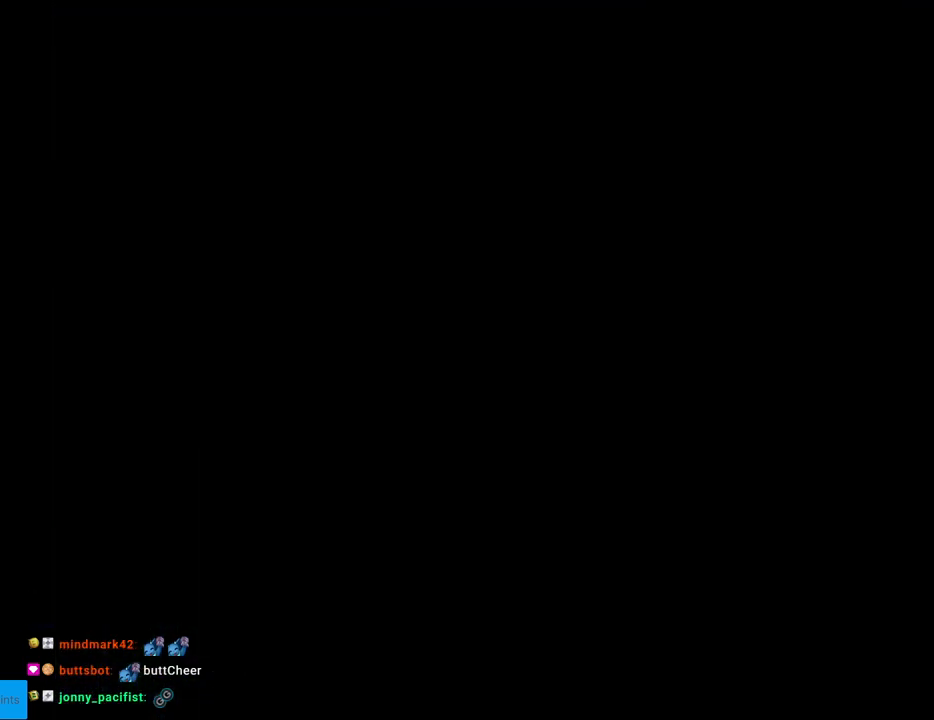
{"buttons": ["Y", "DPAD_RIGHT"], "events": [[217, "DPAD_RIGHT", "down"], [250, "Y", "down"]]}
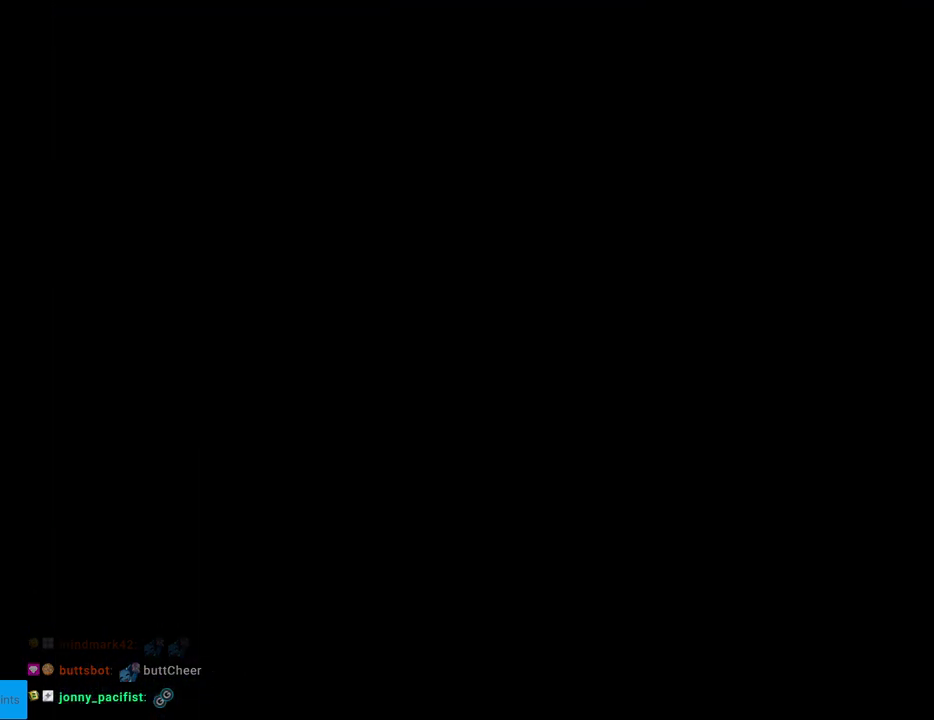
{"buttons": ["Y", "DPAD_RIGHT"], "events": [[300, "Y", "up"], [433, "Y", "down"]]}
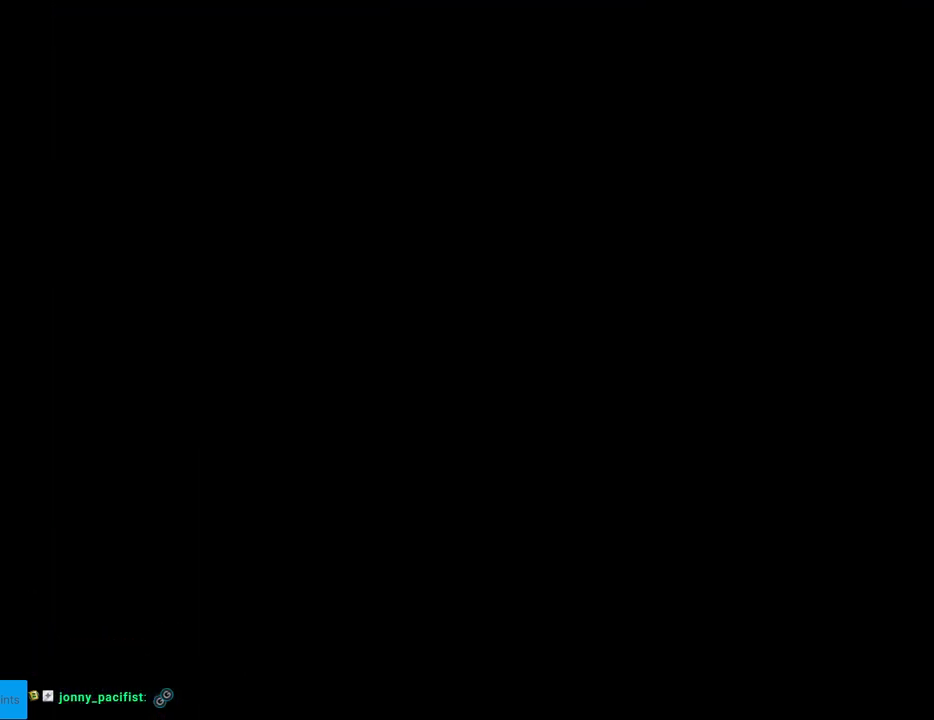
{"buttons": ["Y", "DPAD_RIGHT"], "events": []}
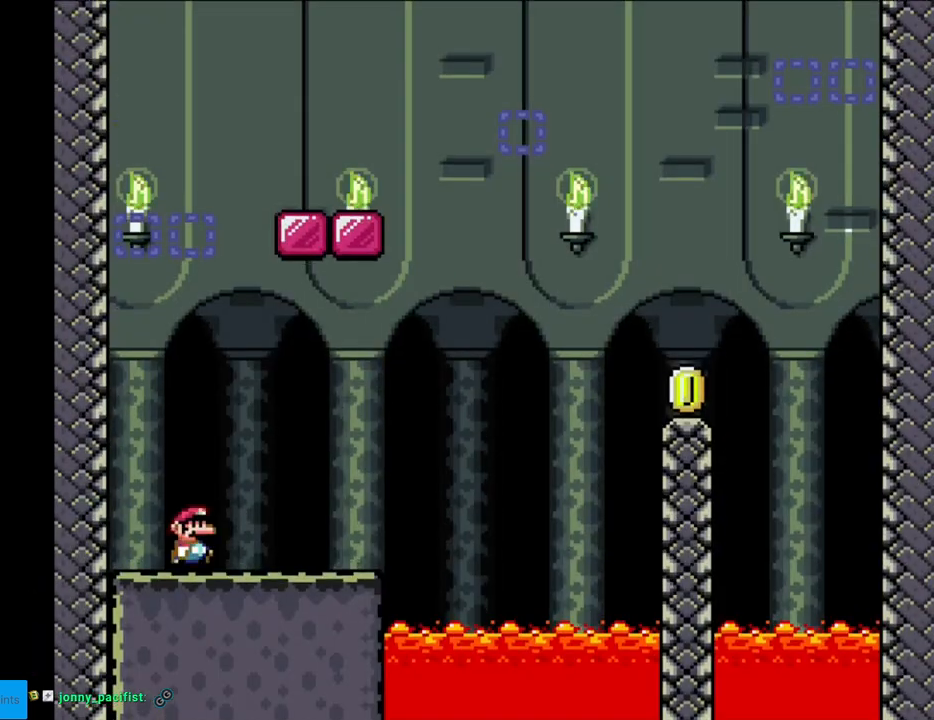
{"buttons": ["Y", "DPAD_RIGHT"], "events": []}
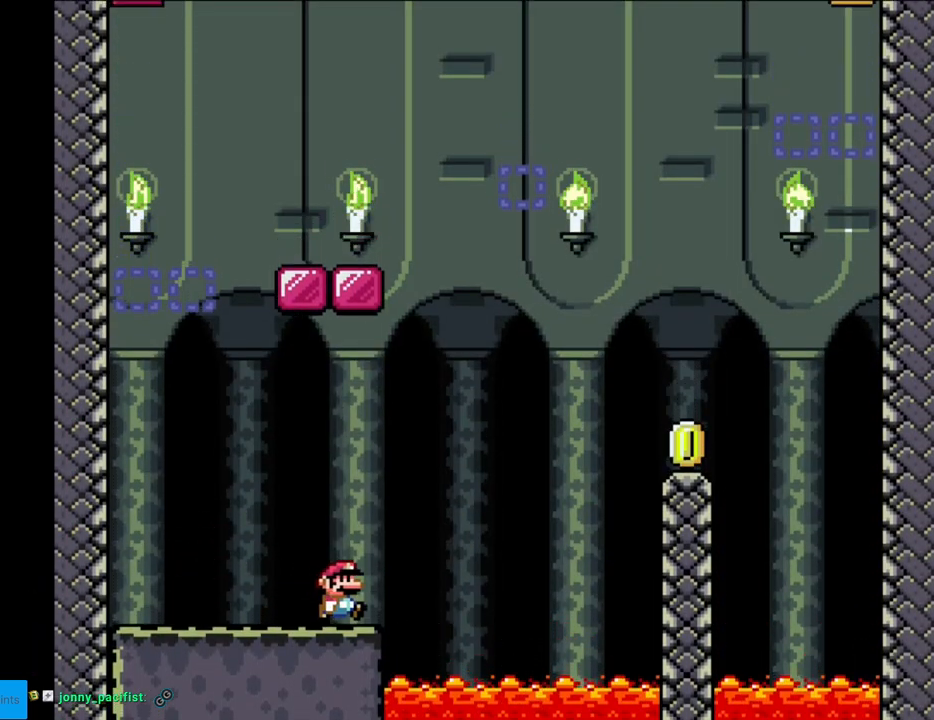
{"buttons": ["B", "Y", "DPAD_RIGHT"], "events": [[67, "B", "down"], [417, "DPAD_RIGHT", "up"], [500, "DPAD_RIGHT", "down"]]}
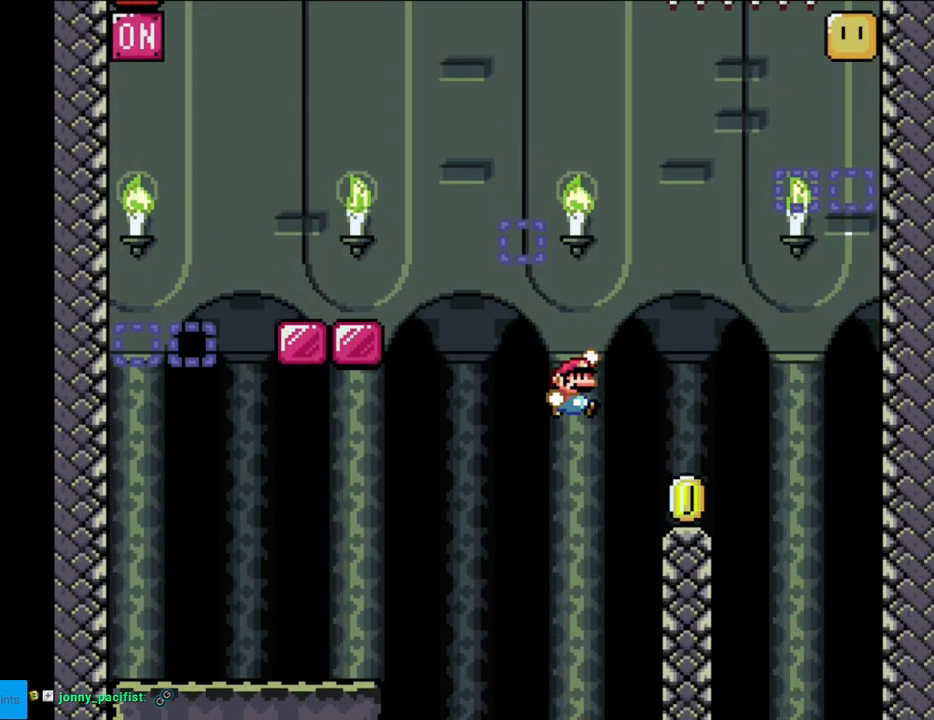
{"buttons": ["Y", "DPAD_LEFT"], "events": [[133, "B", "up"], [200, "DPAD_RIGHT", "up"], [217, "DPAD_UP", "down"], [233, "DPAD_LEFT", "down"], [233, "DPAD_UP", "up"]]}
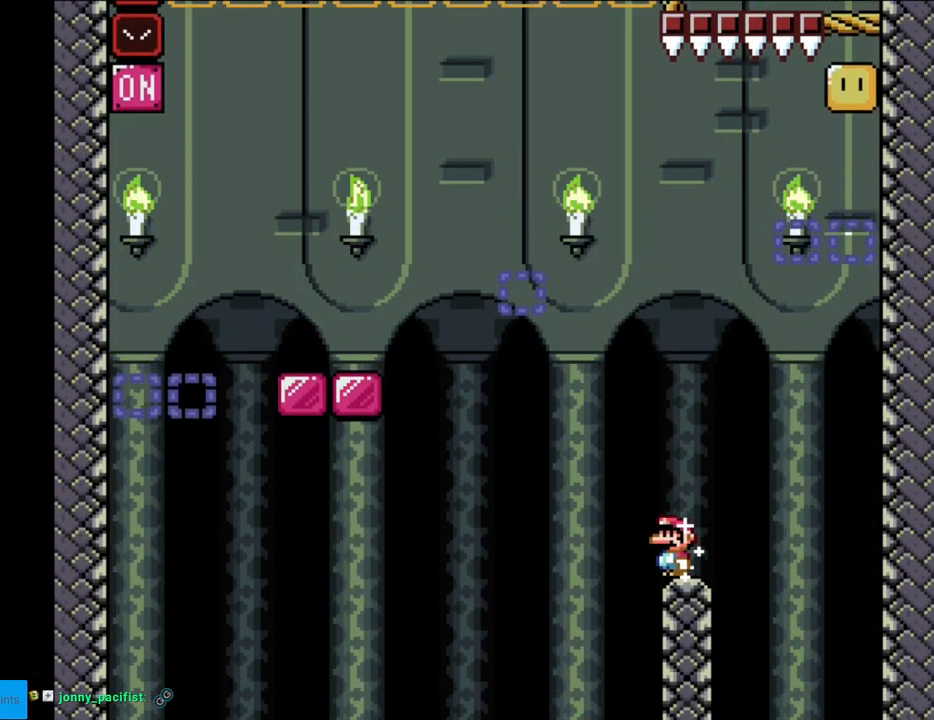
{"buttons": ["B", "Y", "DPAD_LEFT"], "events": [[67, "B", "down"]]}